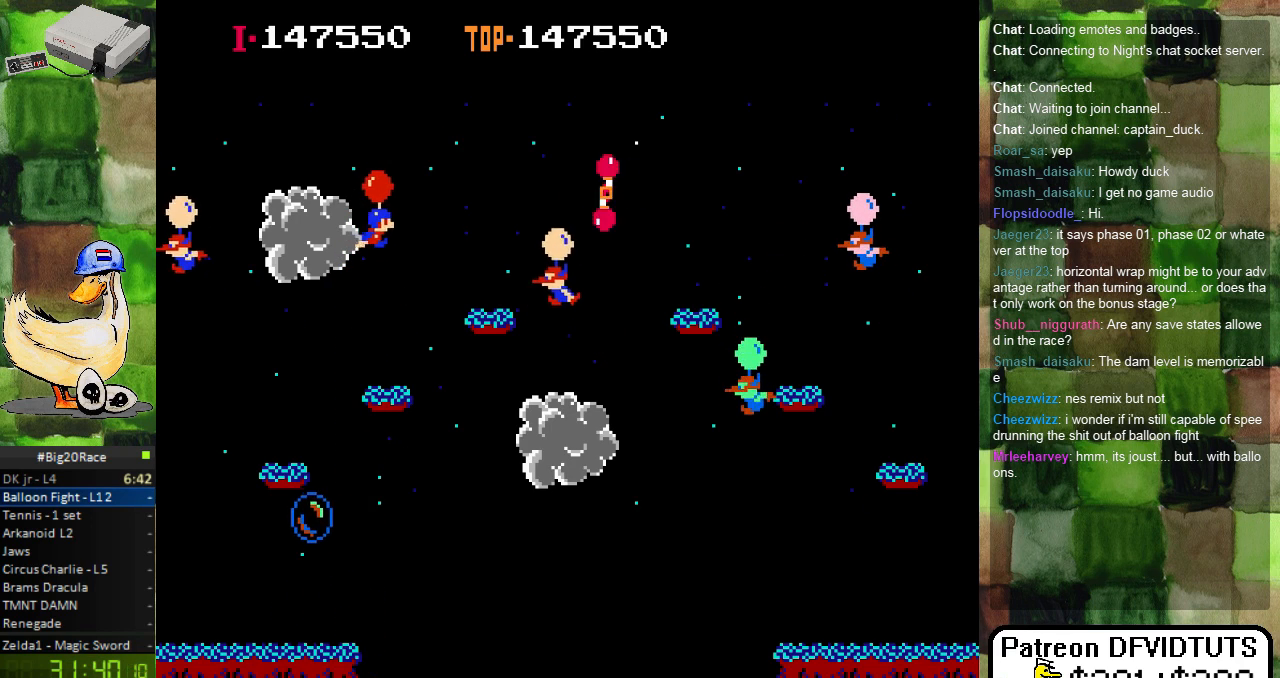
Gameplay with a controller (Nintendo layout); each line is a JSON object with the inputs held at the frame after it. "events" lists button and stick changes between this image and that frame as [ms after this image, input, new state], when the widget could be followed in between. Not read: L3 R3.
{"buttons": ["DPAD_LEFT"], "events": [[67, "A", "up"], [150, "DPAD_RIGHT", "up"], [400, "A", "down"], [450, "A", "up"], [483, "DPAD_LEFT", "down"]]}
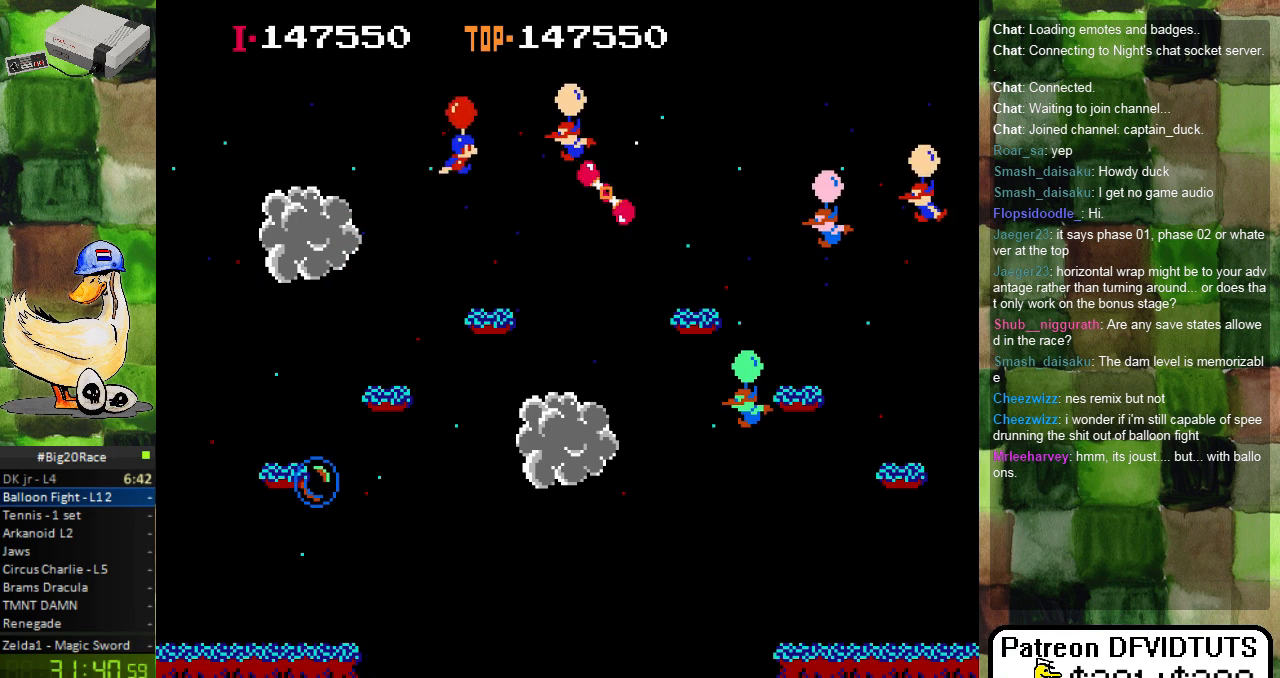
{"buttons": ["DPAD_LEFT"], "events": [[183, "A", "down"], [283, "A", "up"], [350, "A", "down"], [450, "A", "up"]]}
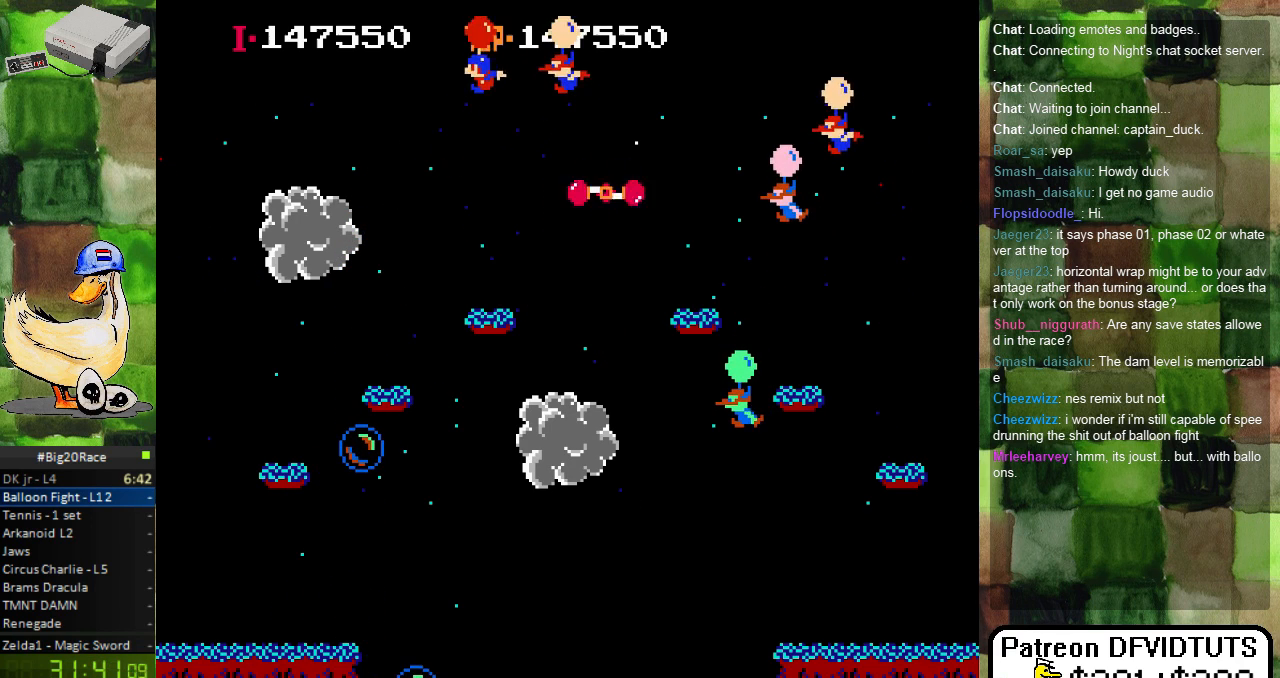
{"buttons": ["A", "DPAD_RIGHT"], "events": [[50, "A", "down"], [67, "DPAD_LEFT", "up"], [100, "A", "up"], [350, "DPAD_RIGHT", "down"], [467, "A", "down"]]}
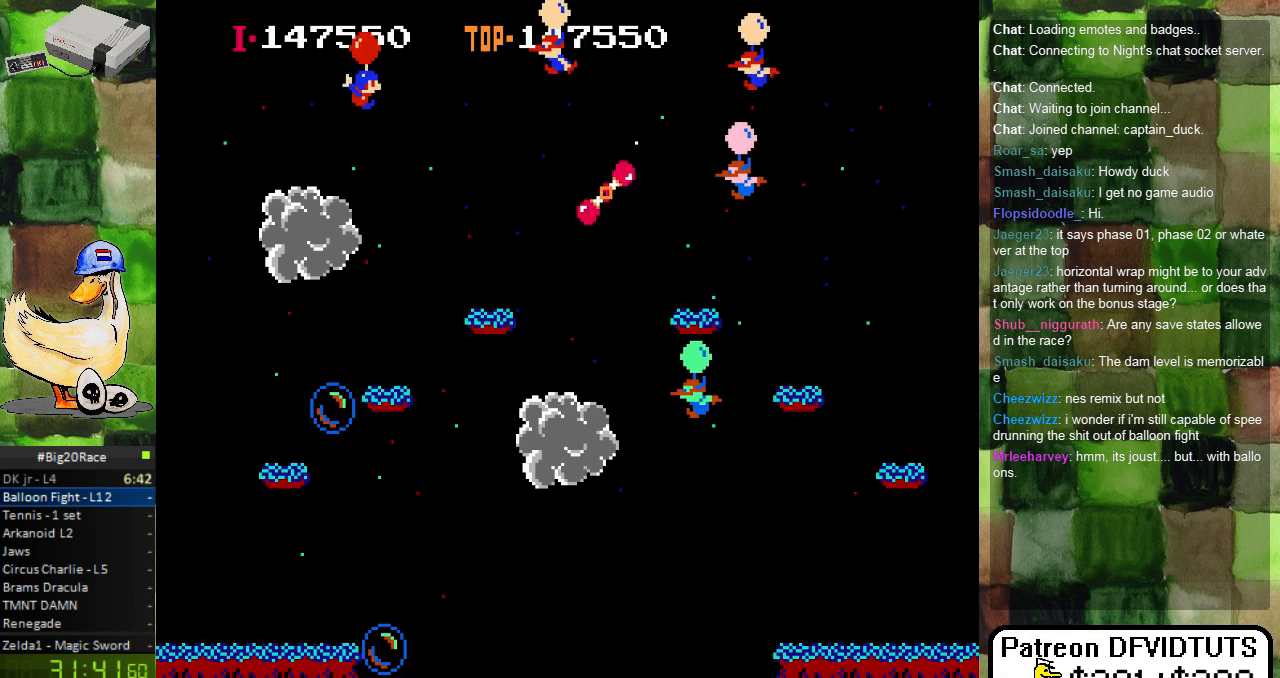
{"buttons": ["A"], "events": [[67, "A", "up"], [133, "A", "down"], [233, "A", "up"], [250, "DPAD_RIGHT", "up"], [283, "A", "down"], [417, "A", "up"], [467, "A", "down"]]}